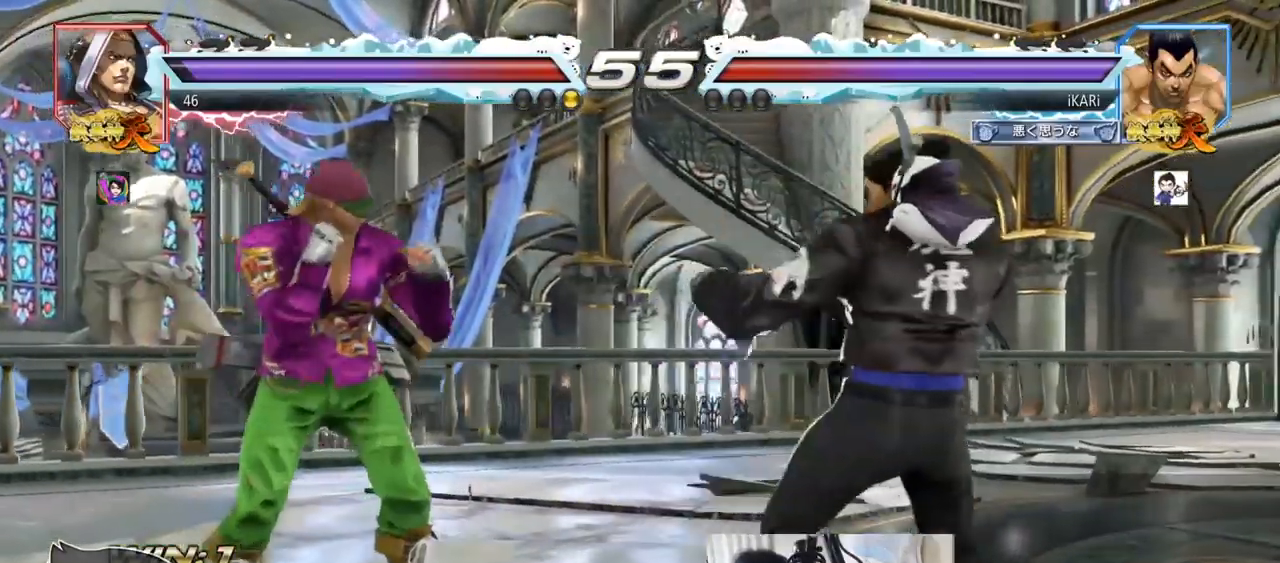
Gameplay with a controller (arcade stick); each line is a JSON object with the inputs held at the frame after it. "events" lists button and stick changes between this image and that frame as [ms after this image, input, new state], when the widget could be followed in between. Not read: L3 R3.
{"buttons": [], "left_stick": "center", "events": [[34, "left_stick", "right"], [84, "left_stick", "center"], [167, "left_stick", "right"], [284, "left_stick", "center"], [401, "left_stick", "up"], [451, "left_stick", "center"]]}
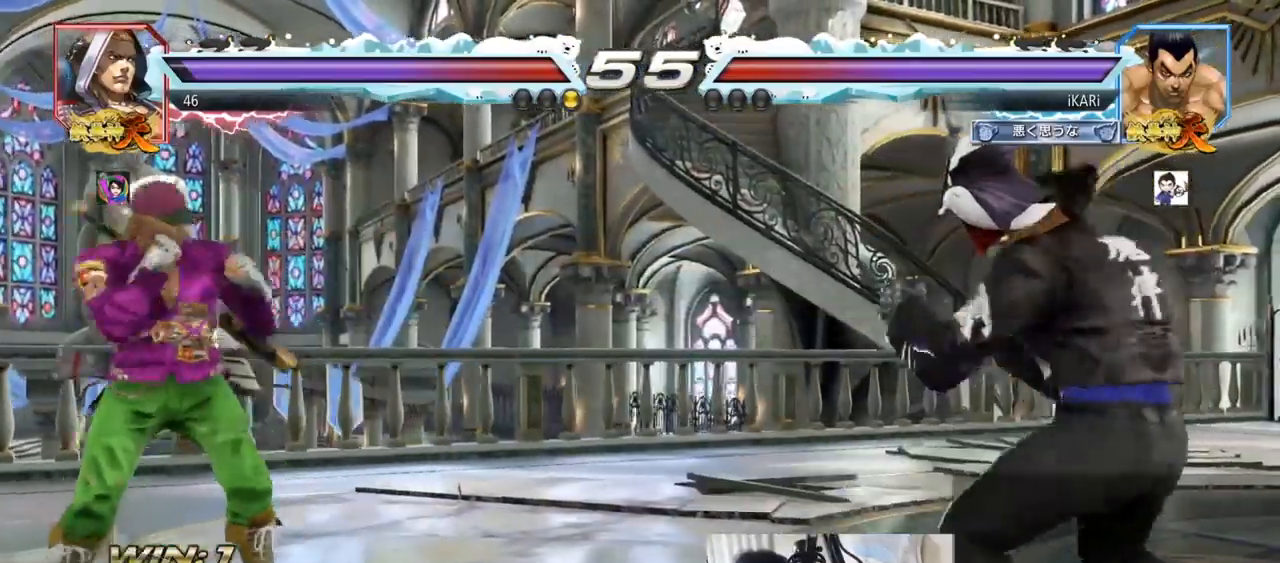
{"buttons": [], "left_stick": "center", "events": [[50, "left_stick", "up"], [150, "left_stick", "center"]]}
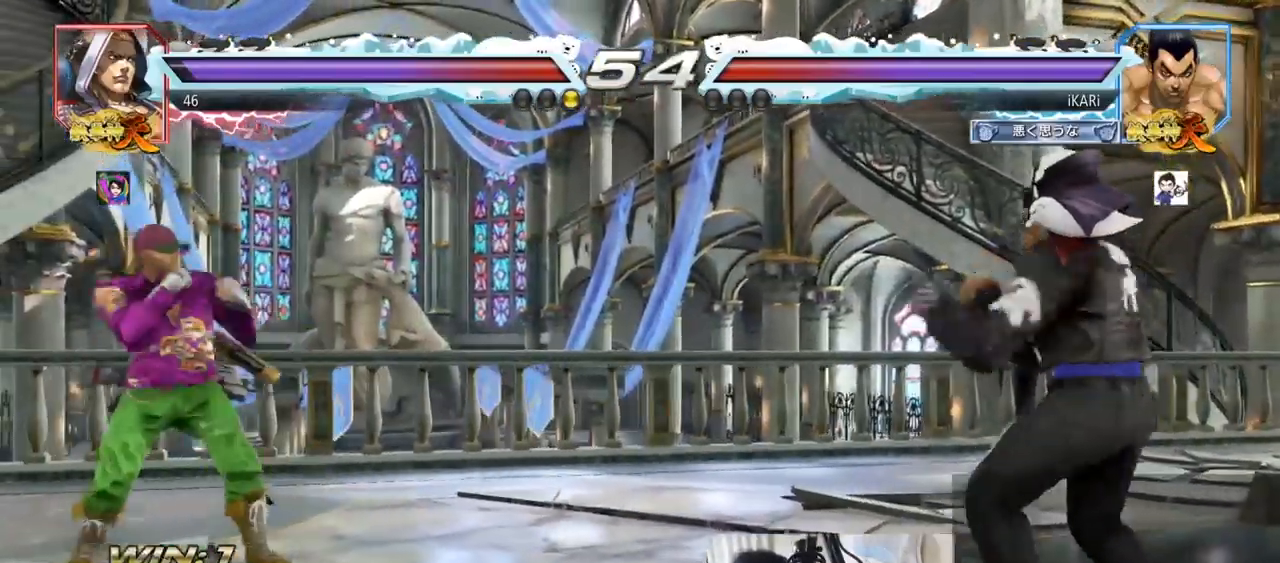
{"buttons": [], "left_stick": "center", "events": [[67, "left_stick", "left"], [117, "left_stick", "center"], [167, "left_stick", "right"], [217, "left_stick", "center"], [284, "left_stick", "right"], [434, "left_stick", "up"], [501, "left_stick", "center"]]}
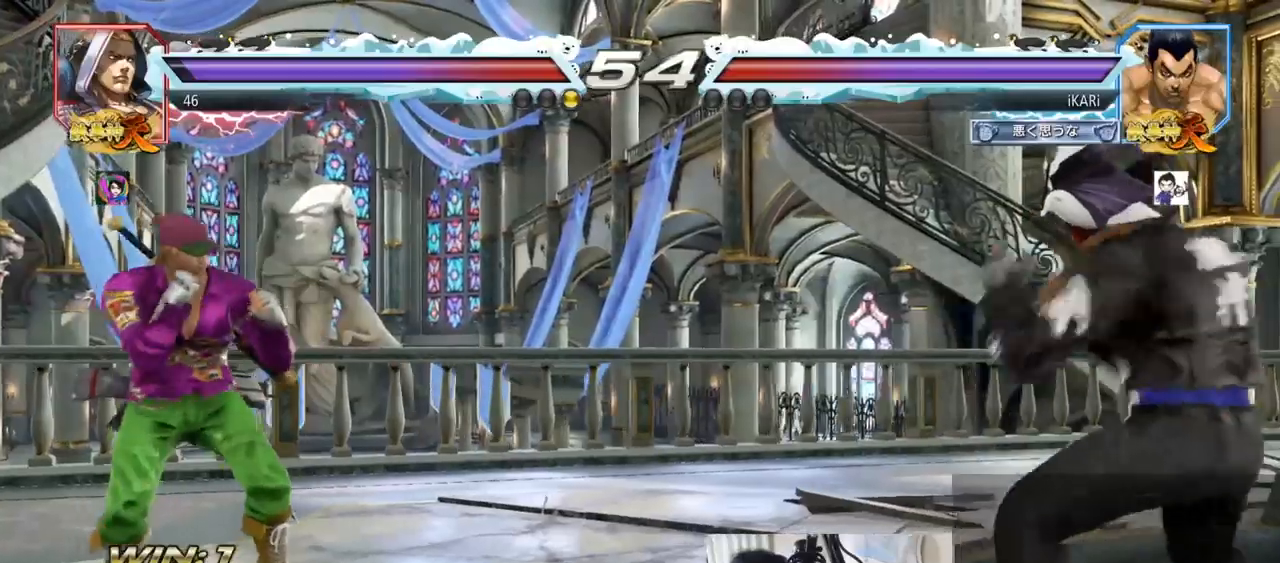
{"buttons": [], "left_stick": "left", "events": [[183, "left_stick", "down"], [283, "left_stick", "left"]]}
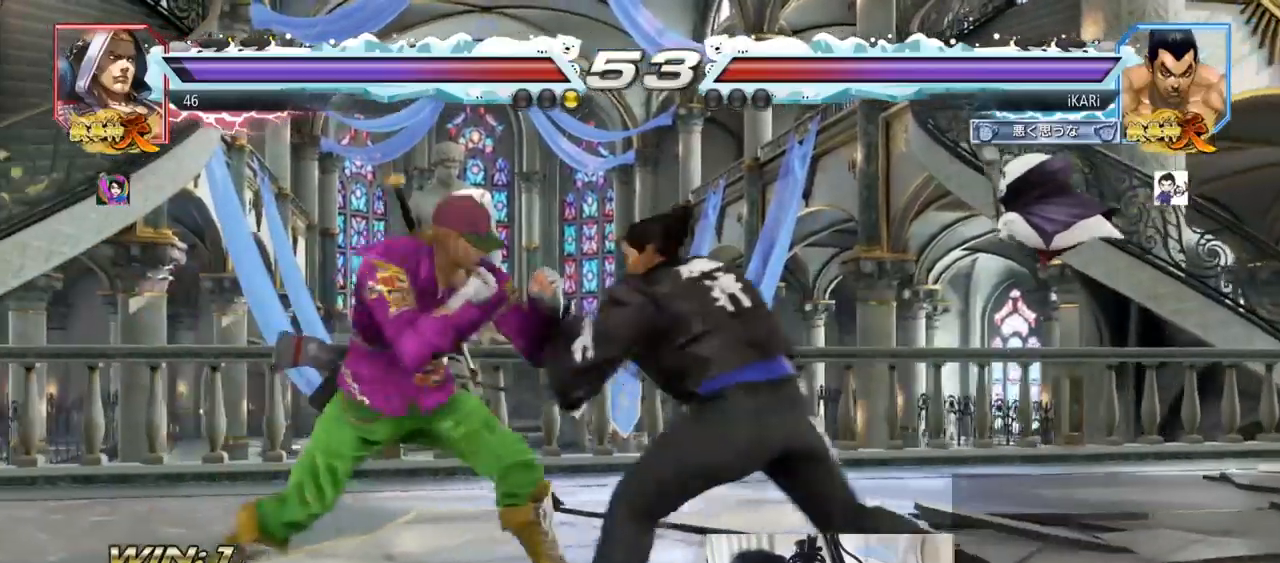
{"buttons": [], "left_stick": "center", "events": [[34, "left_stick", "down"], [50, "TRIANGLE", "down"], [67, "TRIANGLE", "up"], [117, "left_stick", "center"]]}
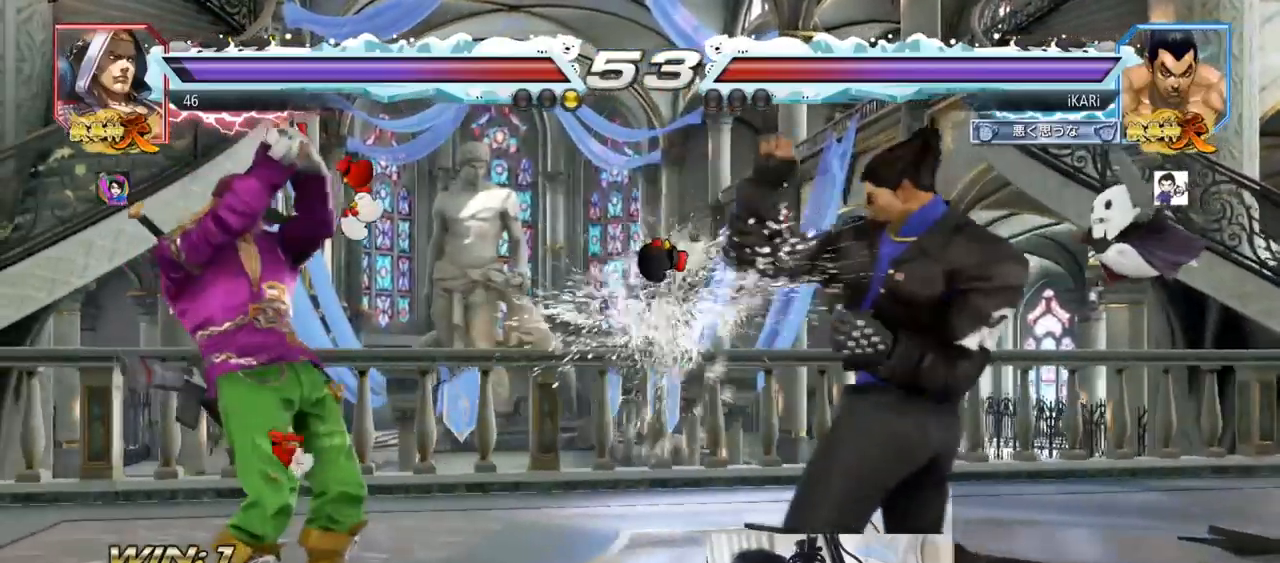
{"buttons": [], "left_stick": "center", "events": [[17, "left_stick", "left"], [83, "CROSS", "down"], [167, "CROSS", "up"], [200, "TRIANGLE", "down"], [233, "TRIANGLE", "up"], [283, "TRIANGLE", "down"], [317, "TRIANGLE", "up"], [367, "TRIANGLE", "down"], [417, "TRIANGLE", "up"], [417, "left_stick", "center"]]}
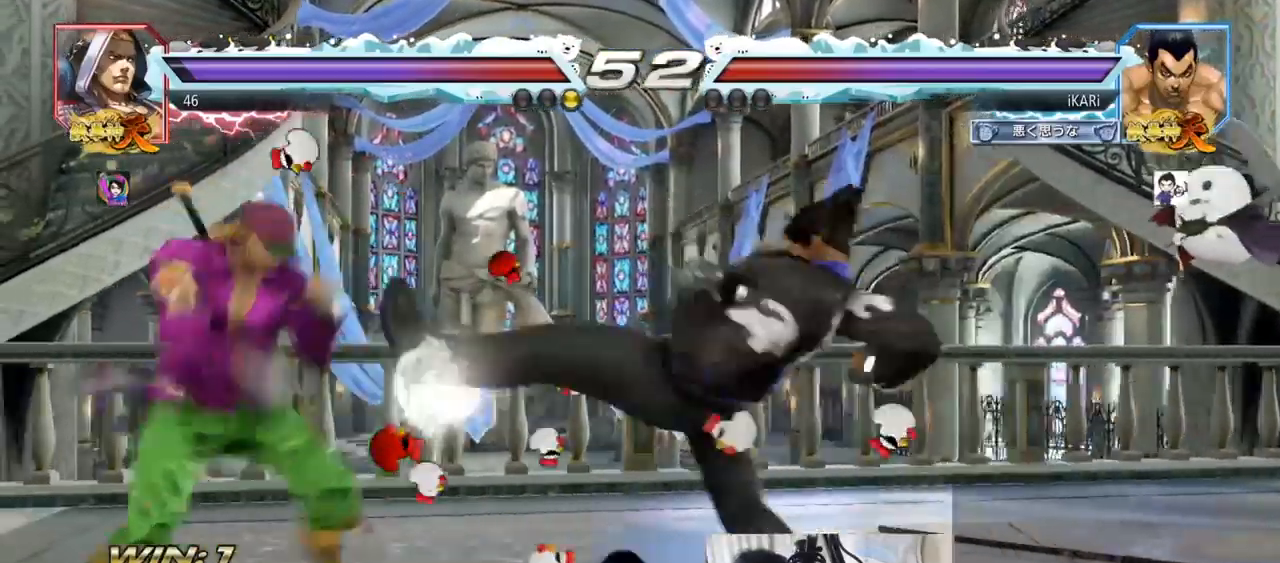
{"buttons": [], "left_stick": "center", "events": [[384, "left_stick", "up"], [451, "left_stick", "center"]]}